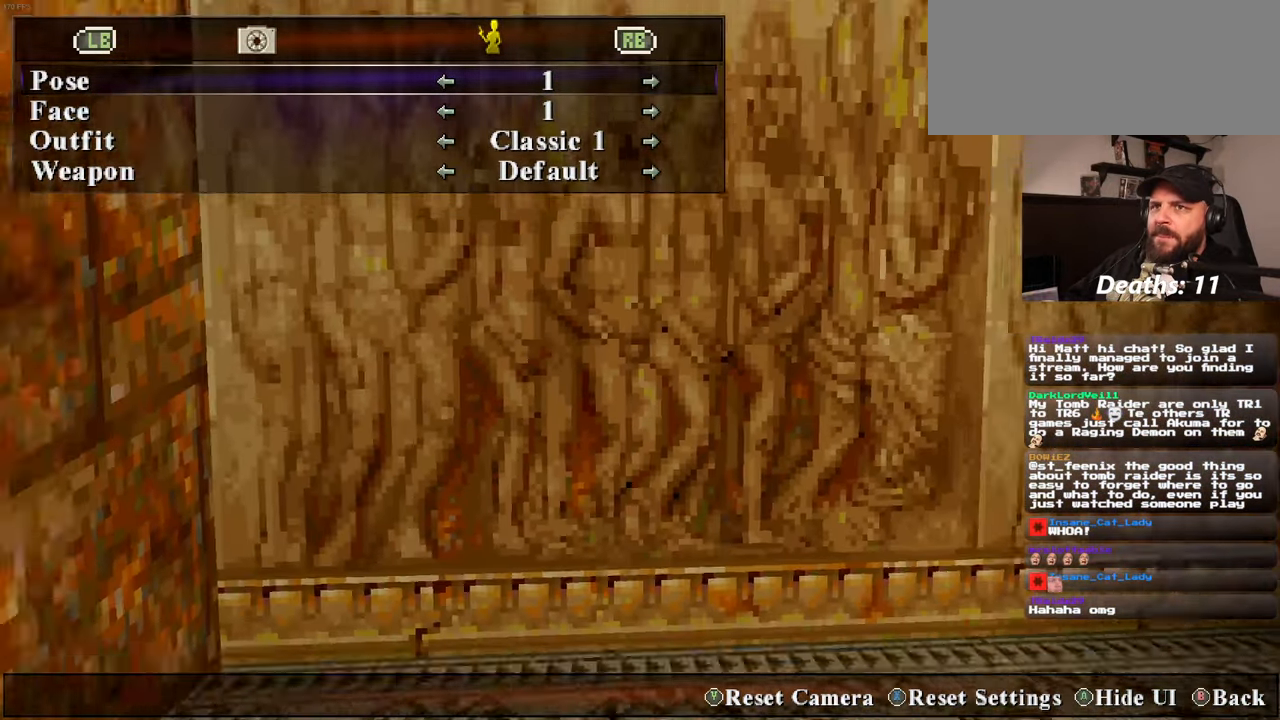
Gameplay with a controller (PlayStation layout); each line is a JSON object with the inputs held at the frame after it (dt_ms = milliseconds from this image to that frame). "events" lists button and stick changes between this image and that frame as [ms after this image, input, new state], when the widget could be followed in between. Not read: CROSS HOME L2 L3 R1 R2 R3 START.
{"dt_ms": 500, "buttons": [], "left_stick": "down-left", "right_stick": "left", "events": [[483, "right_stick", "left"], [500, "left_stick", "down-left"]]}
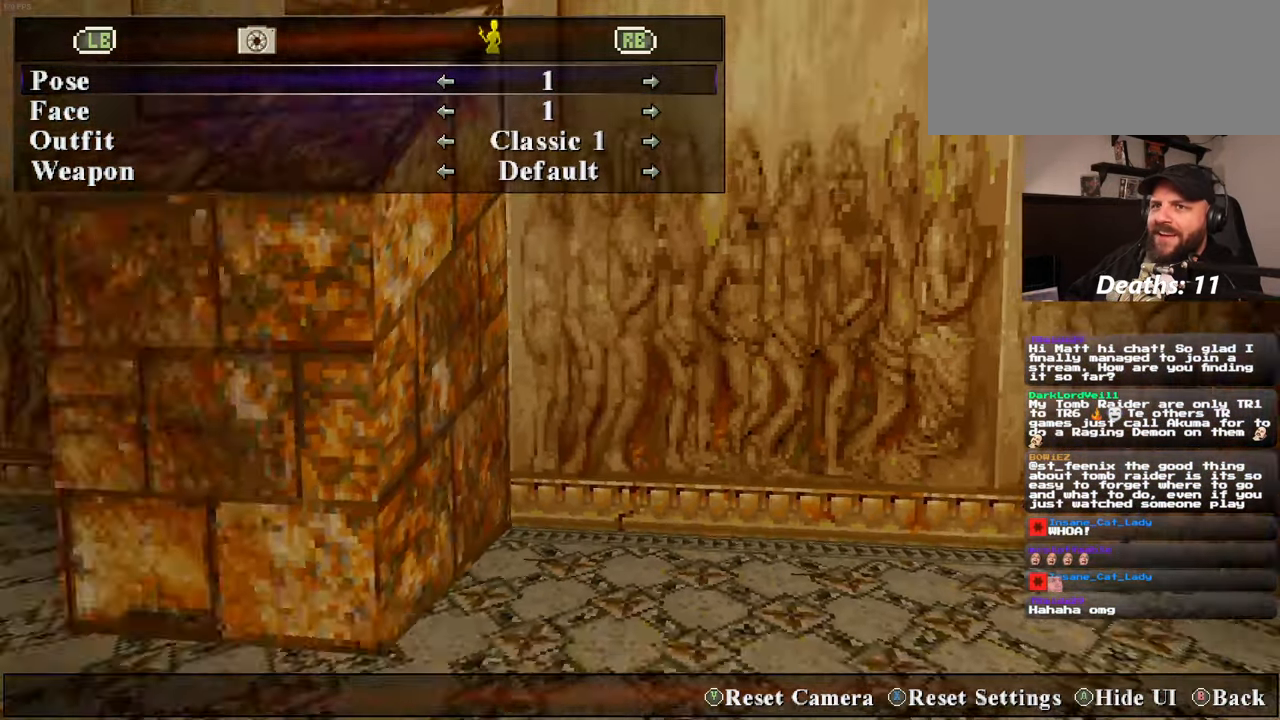
{"dt_ms": 500, "buttons": [], "left_stick": "center", "right_stick": "center", "events": [[33, "DPAD_LEFT", "down"], [66, "L1", "down"], [66, "SELECT", "down"], [133, "SQUARE", "down"], [200, "L1", "up"], [233, "SELECT", "up"], [233, "SQUARE", "up"], [300, "DPAD_LEFT", "up"], [366, "left_stick", "left"], [500, "left_stick", "center"], [500, "right_stick", "center"]]}
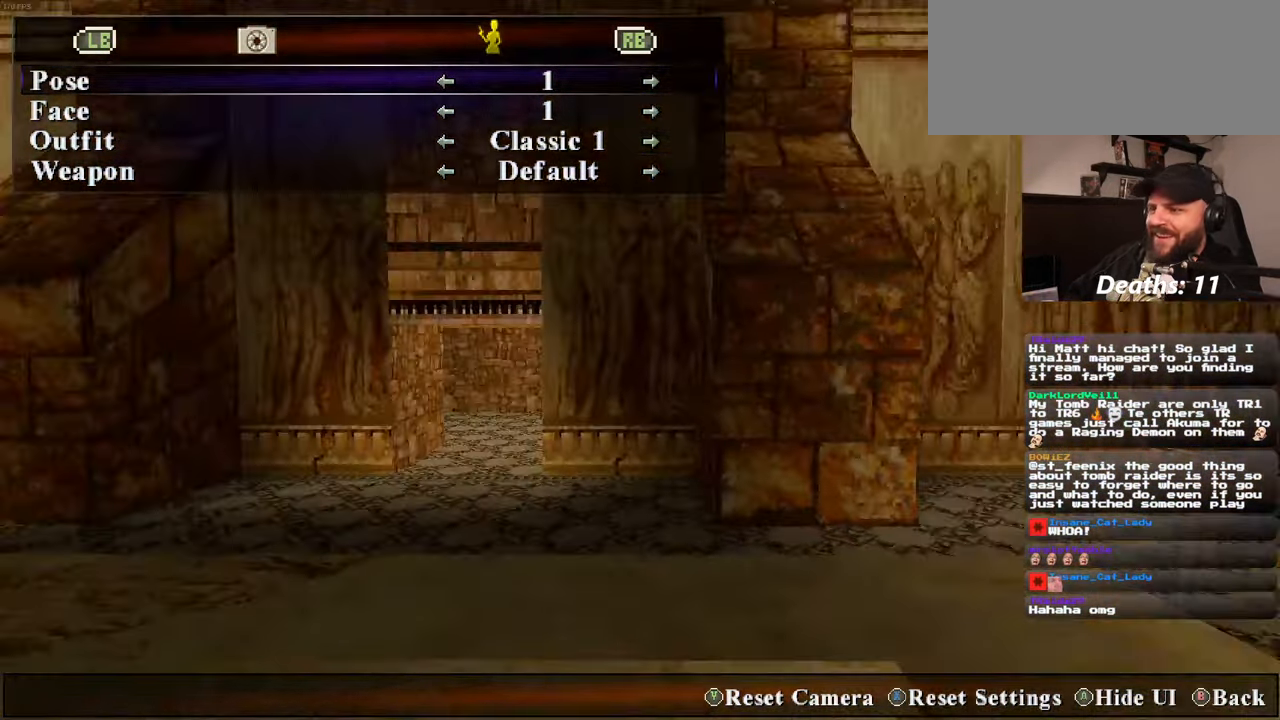
{"dt_ms": 500, "buttons": [], "left_stick": "center", "right_stick": "center", "events": []}
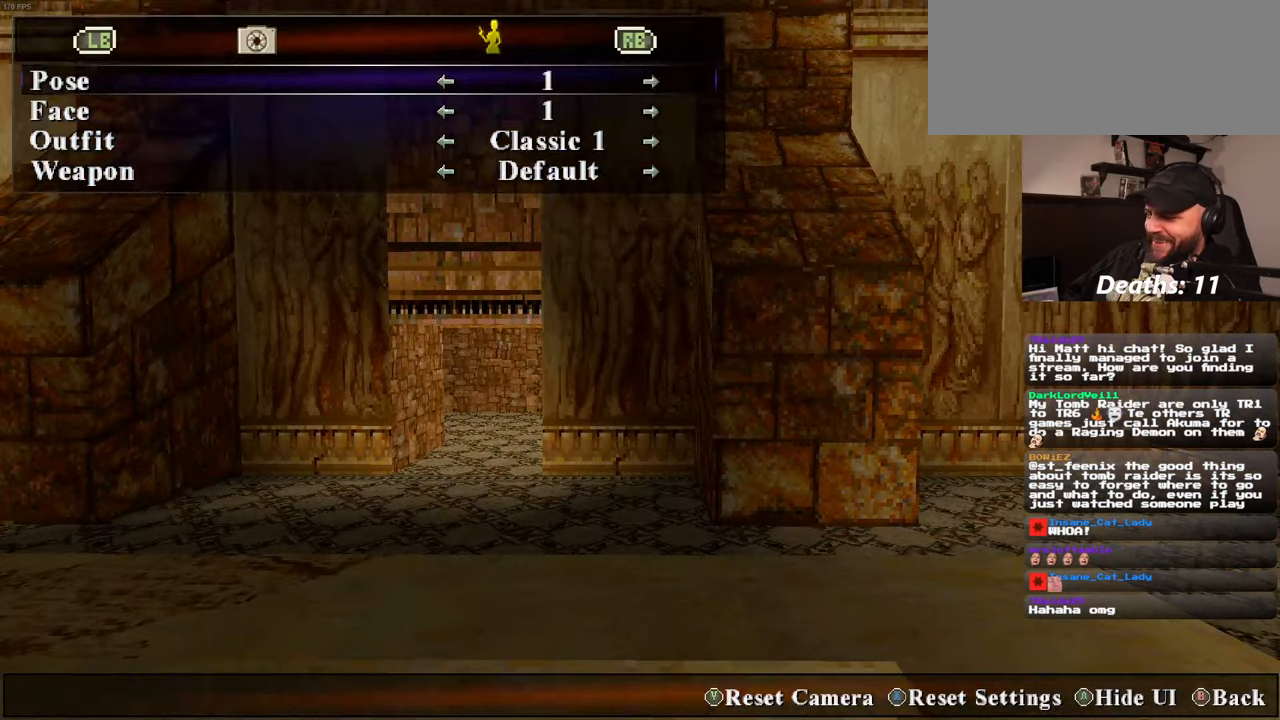
{"dt_ms": 1000, "buttons": [], "left_stick": "up-left", "right_stick": "center"}
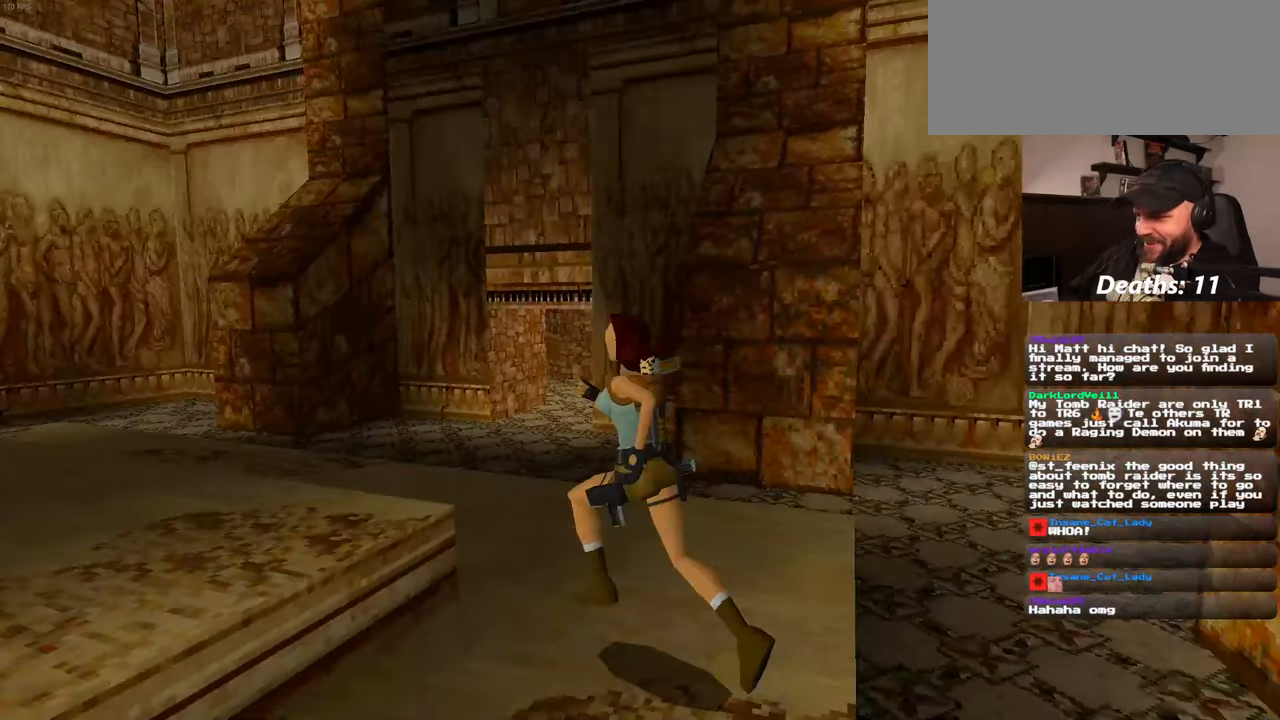
{"dt_ms": 500, "buttons": [], "left_stick": "up", "right_stick": "center", "events": [[33, "left_stick", "up"]]}
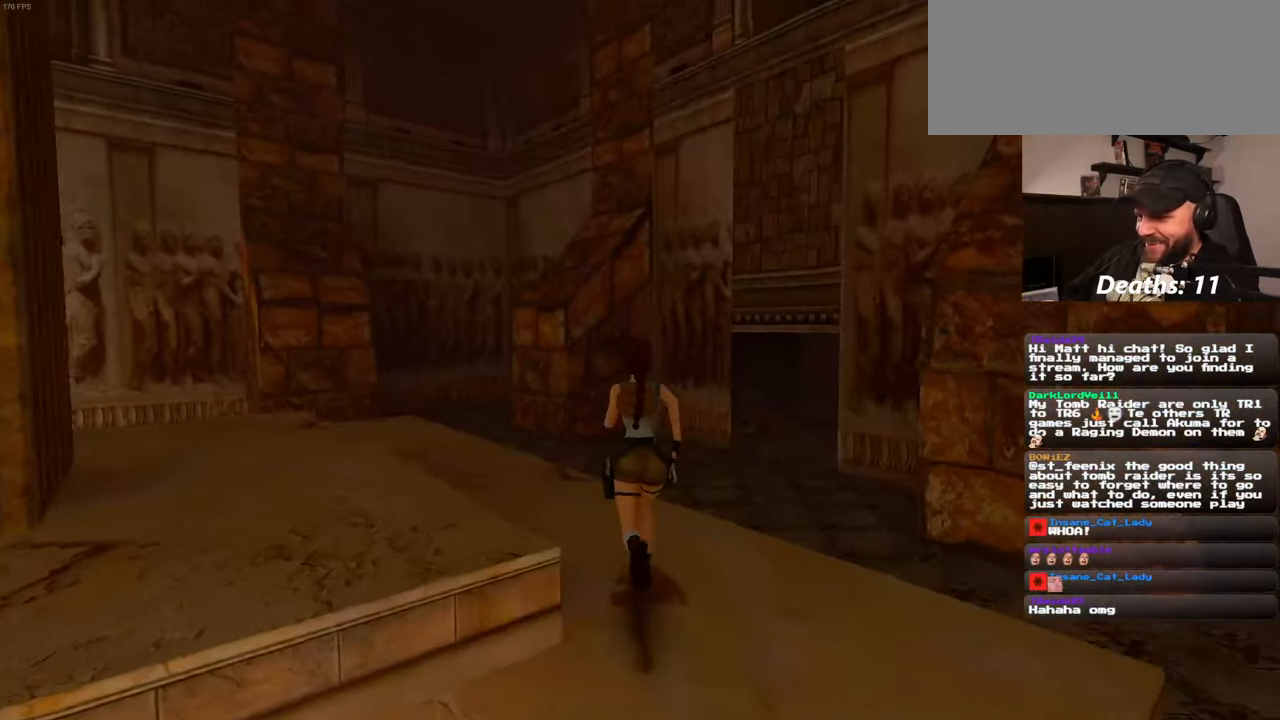
{"dt_ms": 500, "buttons": [], "left_stick": "up", "right_stick": "center", "events": [[250, "right_stick", "right"], [317, "right_stick", "center"]]}
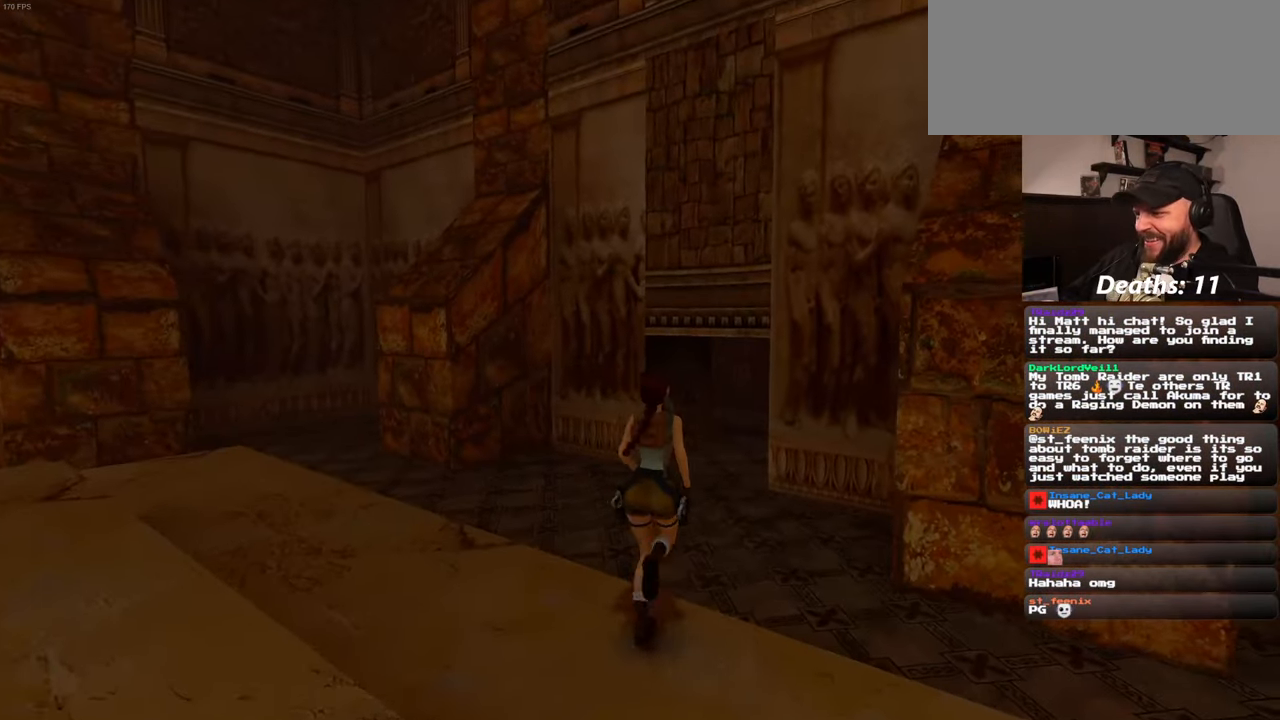
{"dt_ms": 500, "buttons": [], "left_stick": "up", "right_stick": "center", "events": []}
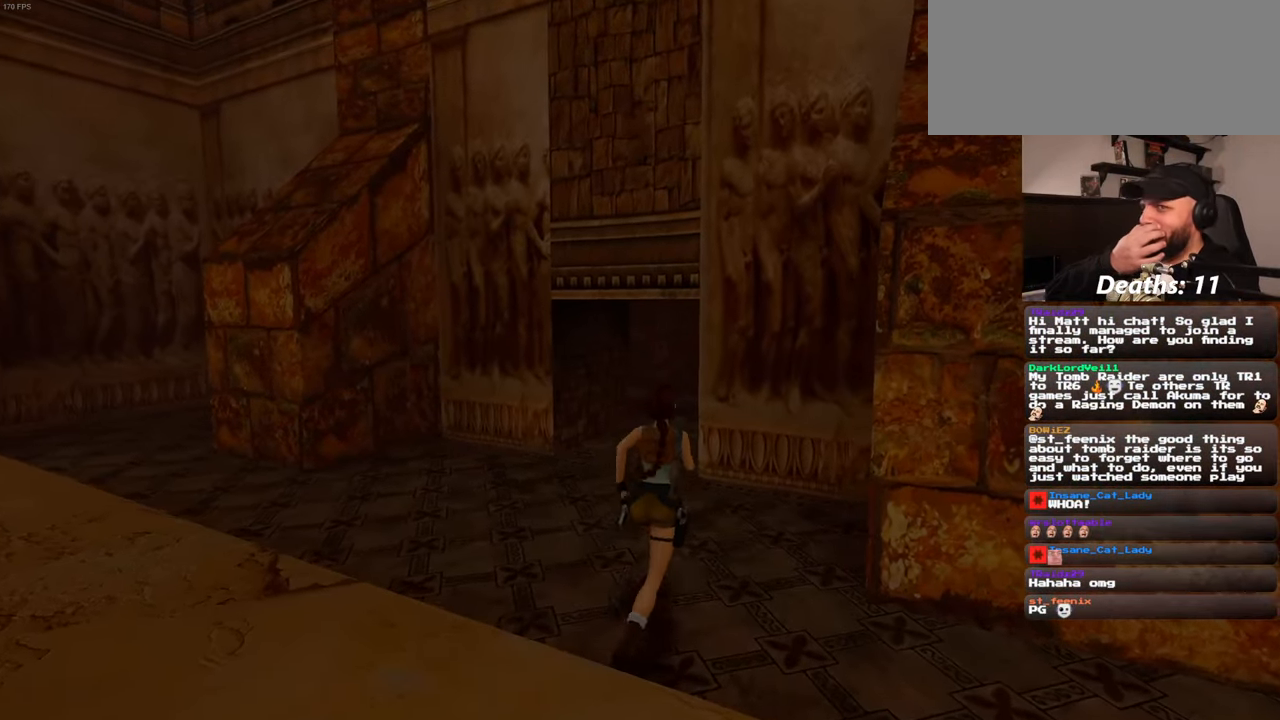
{"dt_ms": 500, "buttons": [], "left_stick": "up", "right_stick": "center", "events": []}
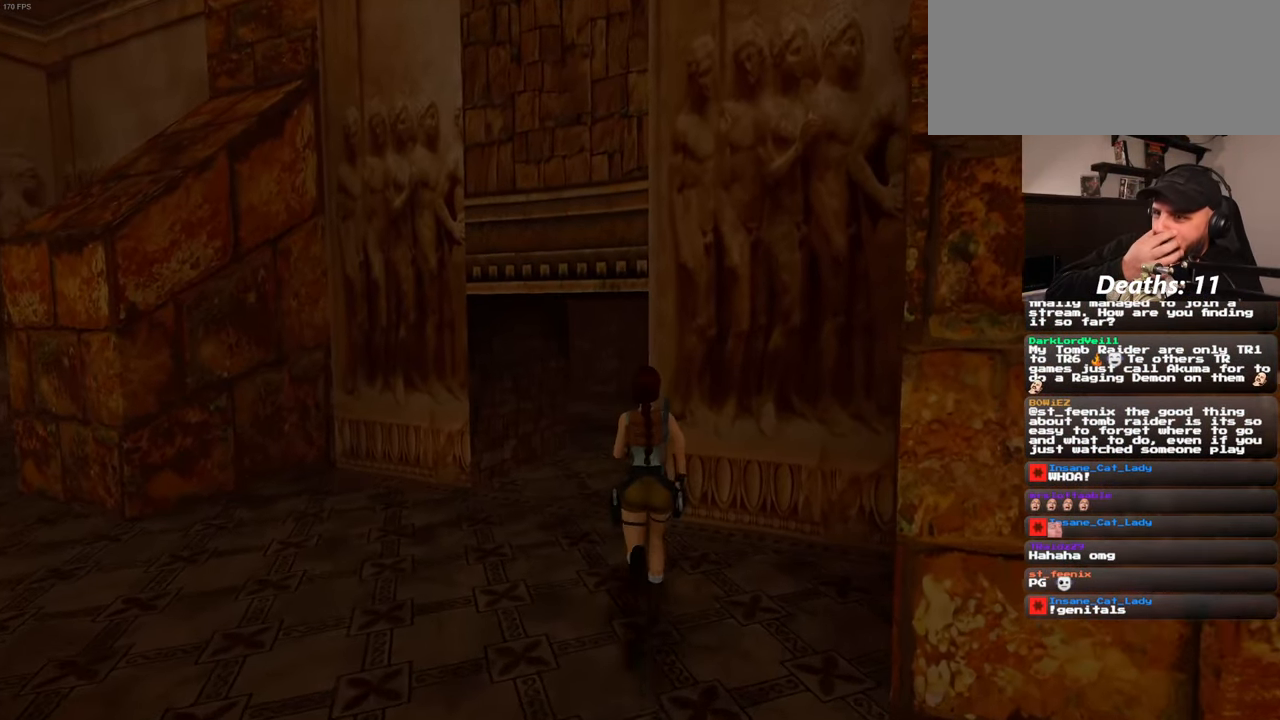
{"dt_ms": 500, "buttons": [], "left_stick": "up", "right_stick": "center", "events": []}
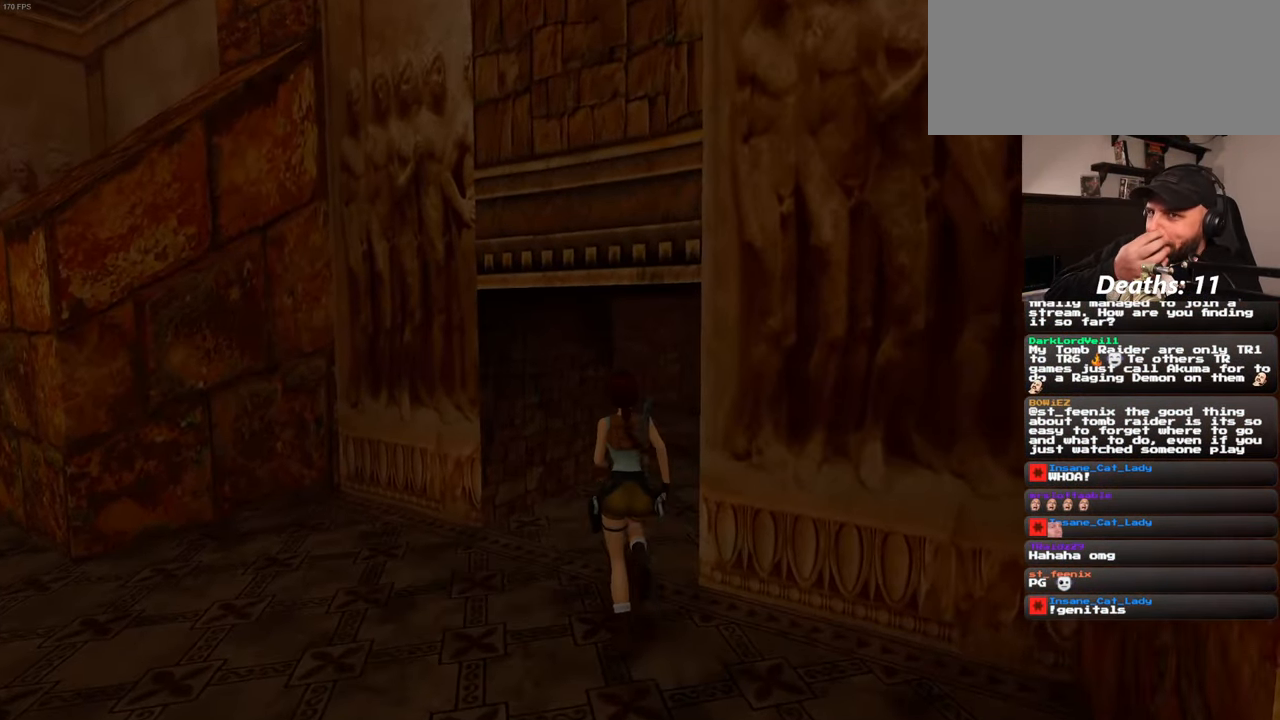
{"dt_ms": 500, "buttons": [], "left_stick": "up", "right_stick": "center", "events": []}
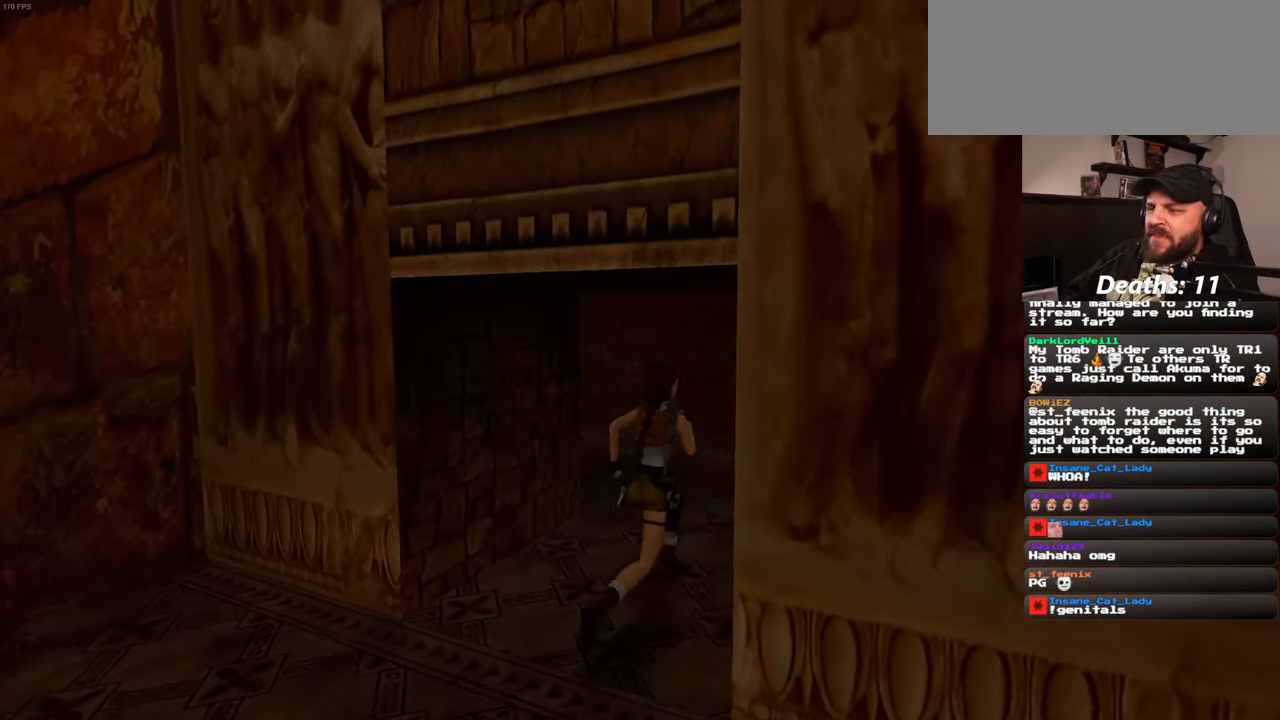
{"dt_ms": 500, "buttons": [], "left_stick": "up", "right_stick": "center", "events": [[67, "right_stick", "down-right"], [333, "right_stick", "center"]]}
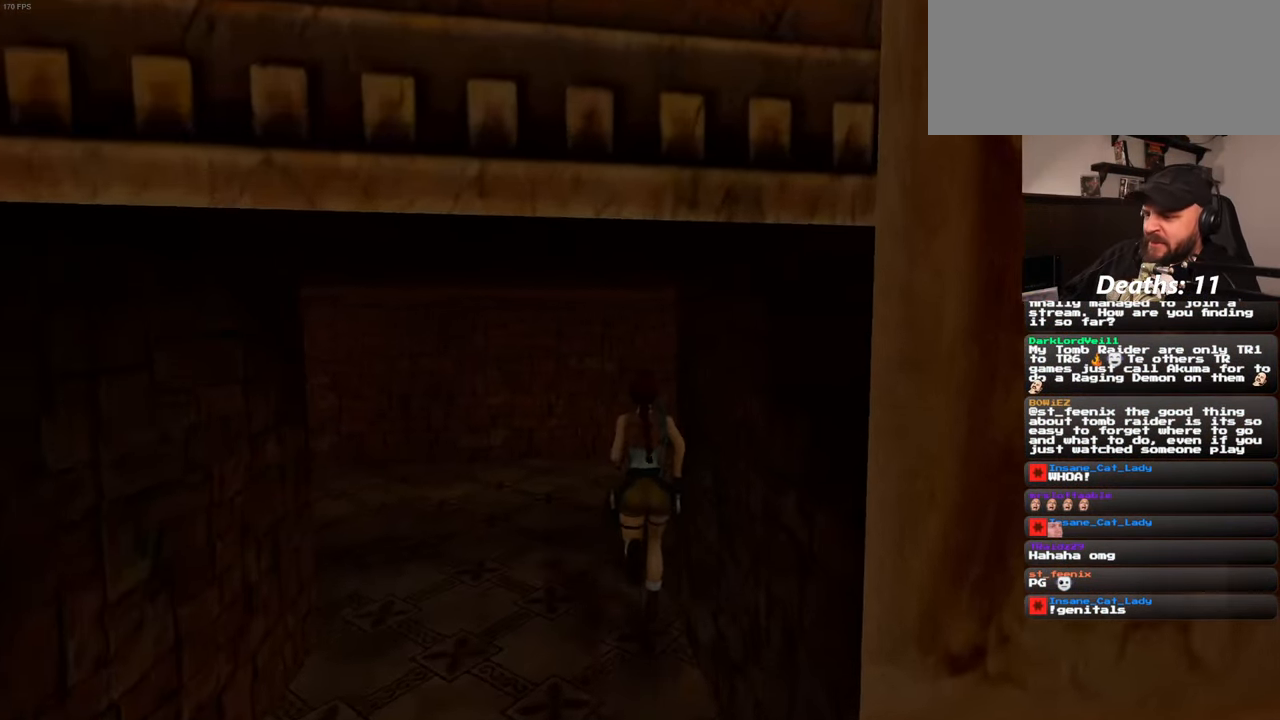
{"dt_ms": 500, "buttons": [], "left_stick": "up", "right_stick": "right", "events": [[500, "right_stick", "right"]]}
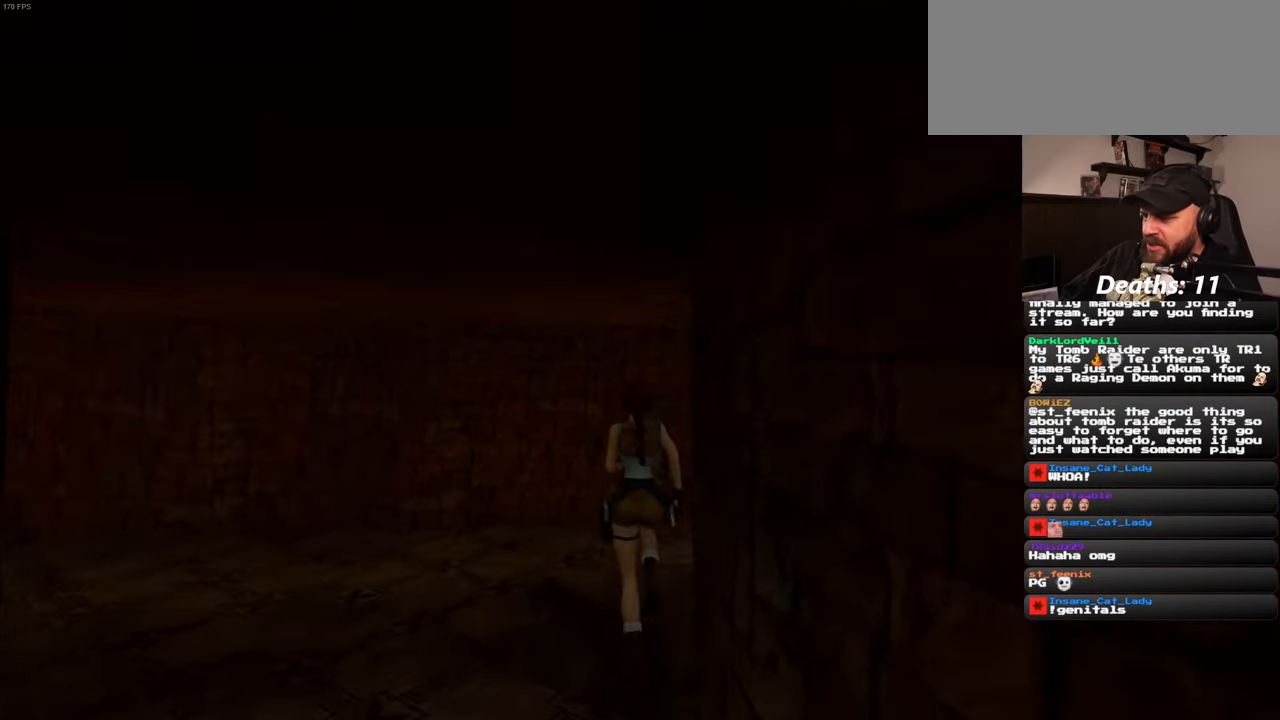
{"dt_ms": 500, "buttons": [], "left_stick": "up", "right_stick": "center", "events": [[267, "right_stick", "center"]]}
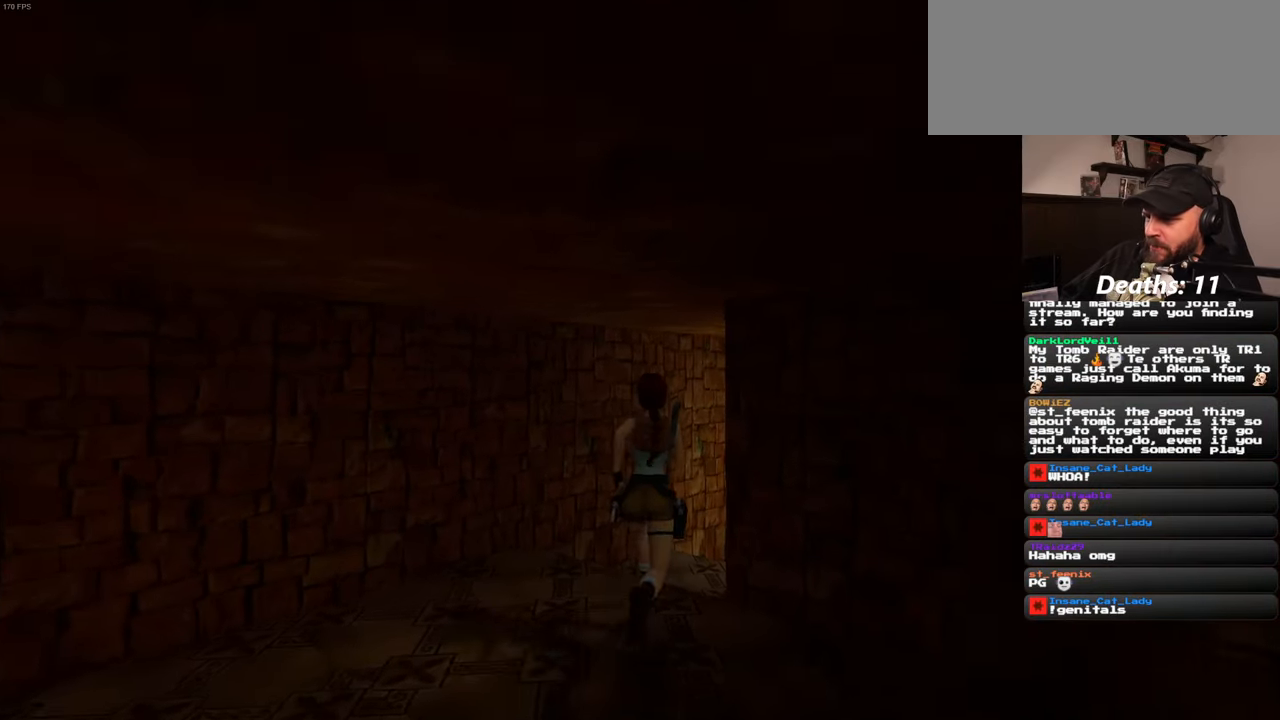
{"dt_ms": 500, "buttons": [], "left_stick": "up", "right_stick": "down-right", "events": [[284, "right_stick", "down-right"]]}
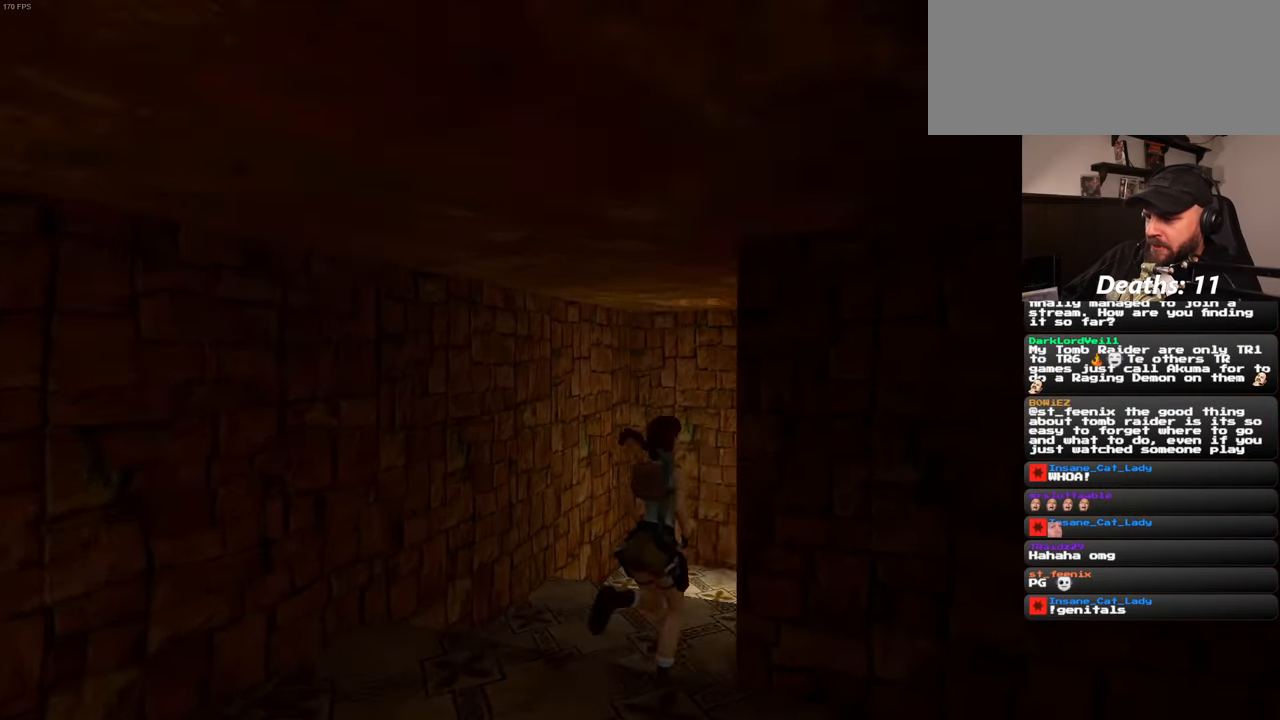
{"dt_ms": 500, "buttons": [], "left_stick": "up", "right_stick": "down-right", "events": [[134, "right_stick", "center"], [434, "right_stick", "down-right"]]}
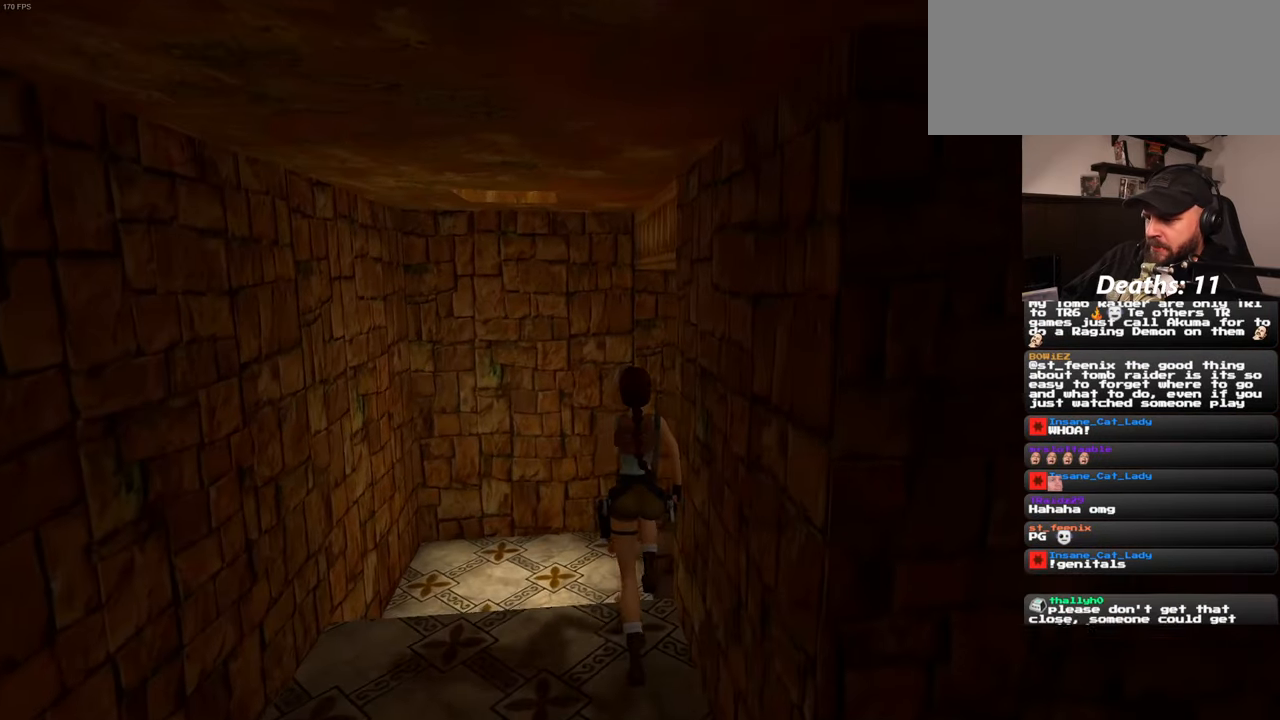
{"dt_ms": 500, "buttons": [], "left_stick": "up", "right_stick": "right", "events": [[117, "left_stick", "up-right"], [350, "right_stick", "right"], [500, "left_stick", "up"]]}
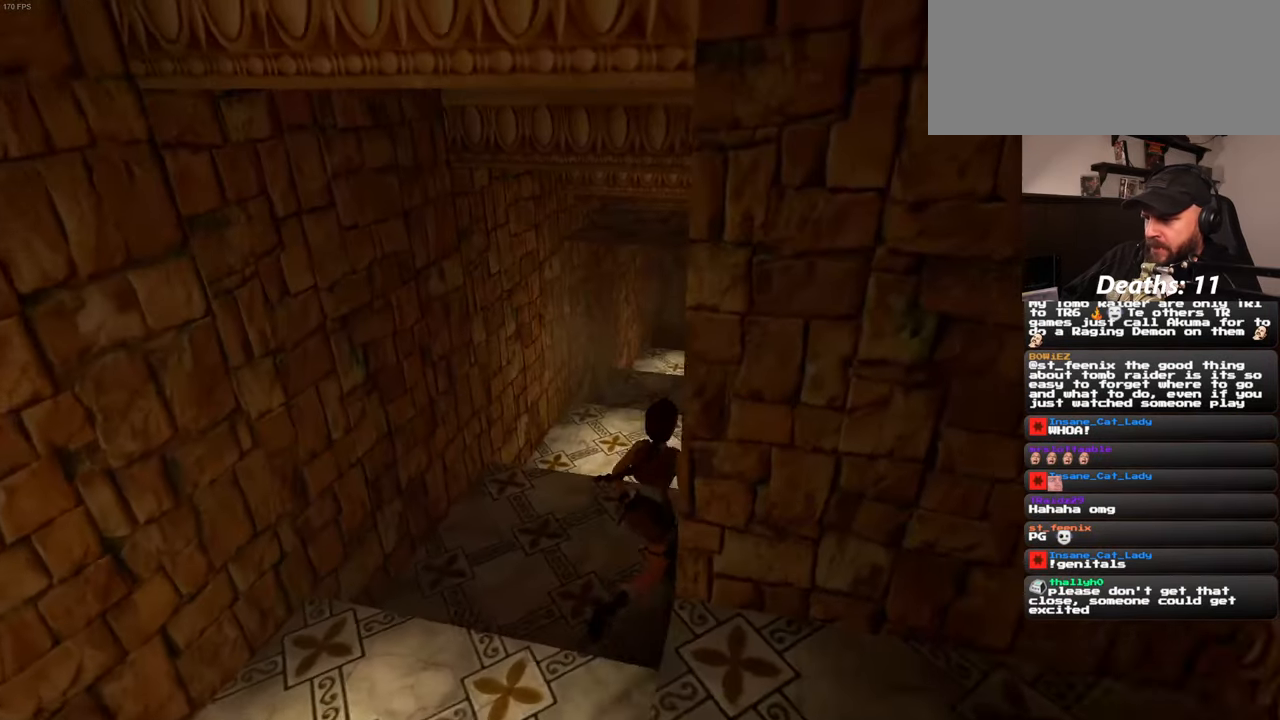
{"dt_ms": 500, "buttons": [], "left_stick": "up", "right_stick": "center", "events": [[184, "right_stick", "center"]]}
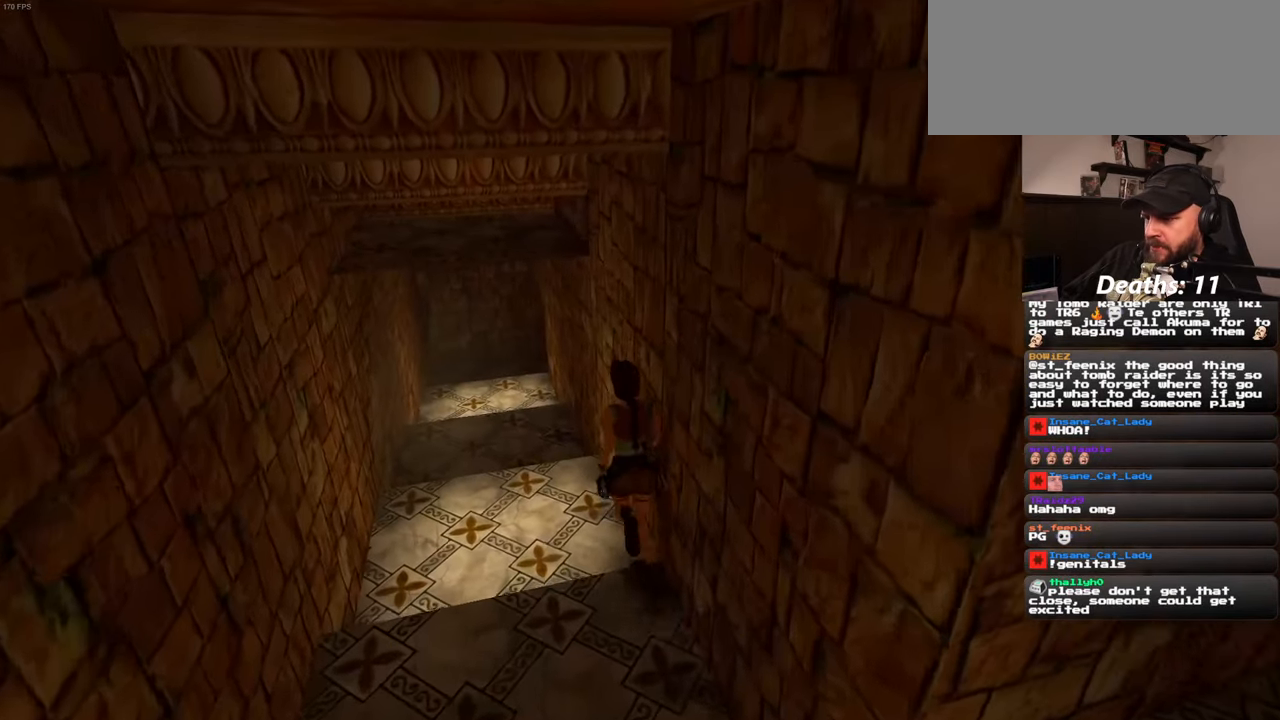
{"dt_ms": 500, "buttons": [], "left_stick": "up", "right_stick": "center", "events": []}
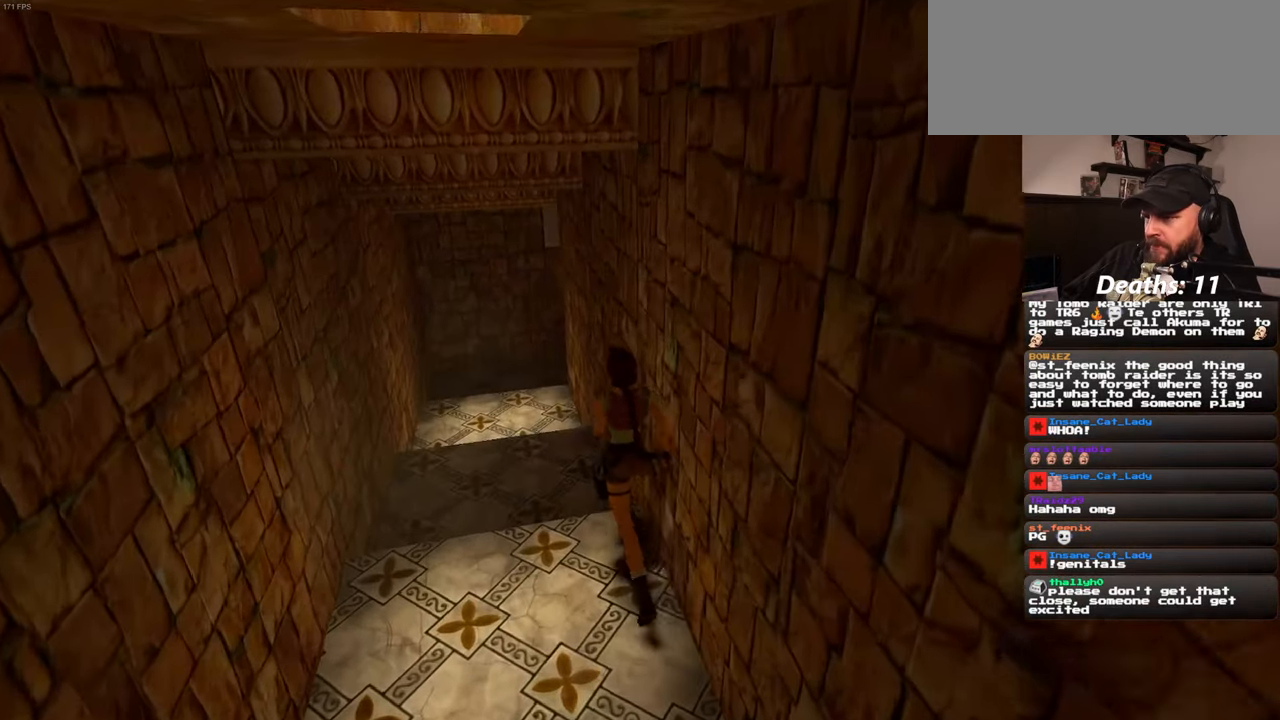
{"dt_ms": 500, "buttons": ["SQUARE"], "left_stick": "up", "right_stick": "center", "events": [[267, "SQUARE", "down"]]}
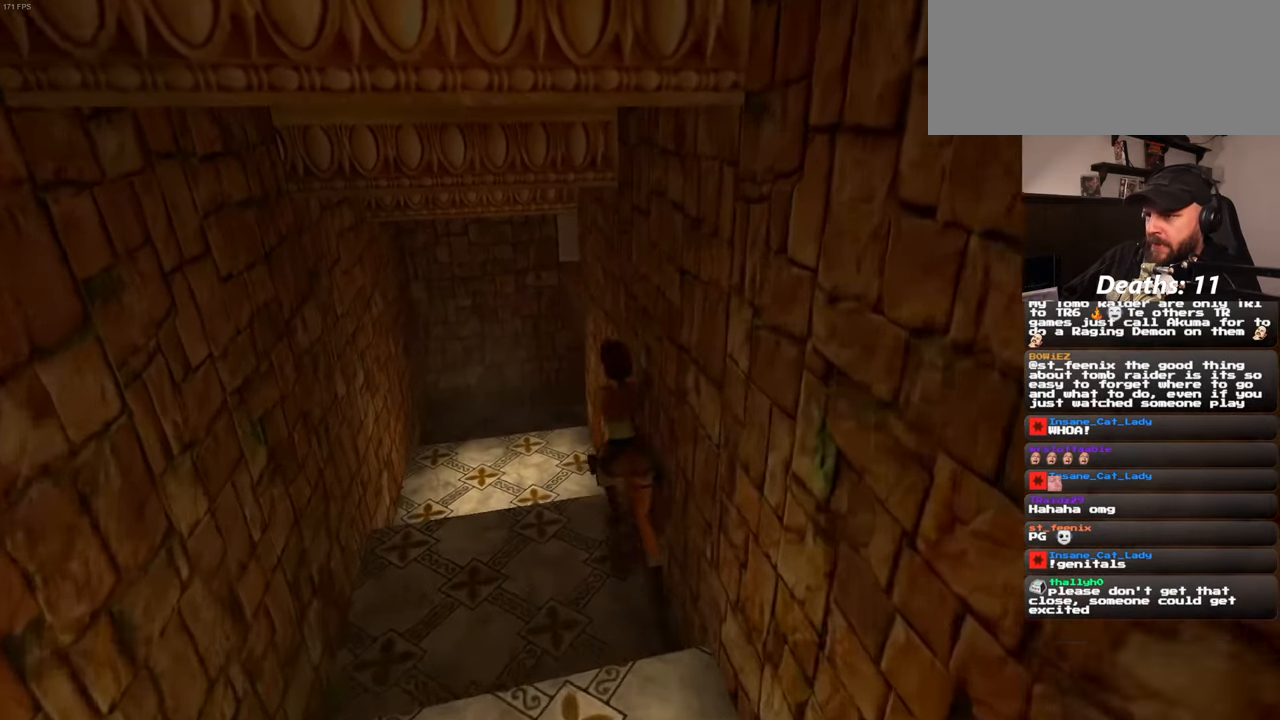
{"dt_ms": 500, "buttons": [], "left_stick": "up", "right_stick": "center", "events": [[150, "SQUARE", "up"], [217, "left_stick", "center"], [350, "left_stick", "up"]]}
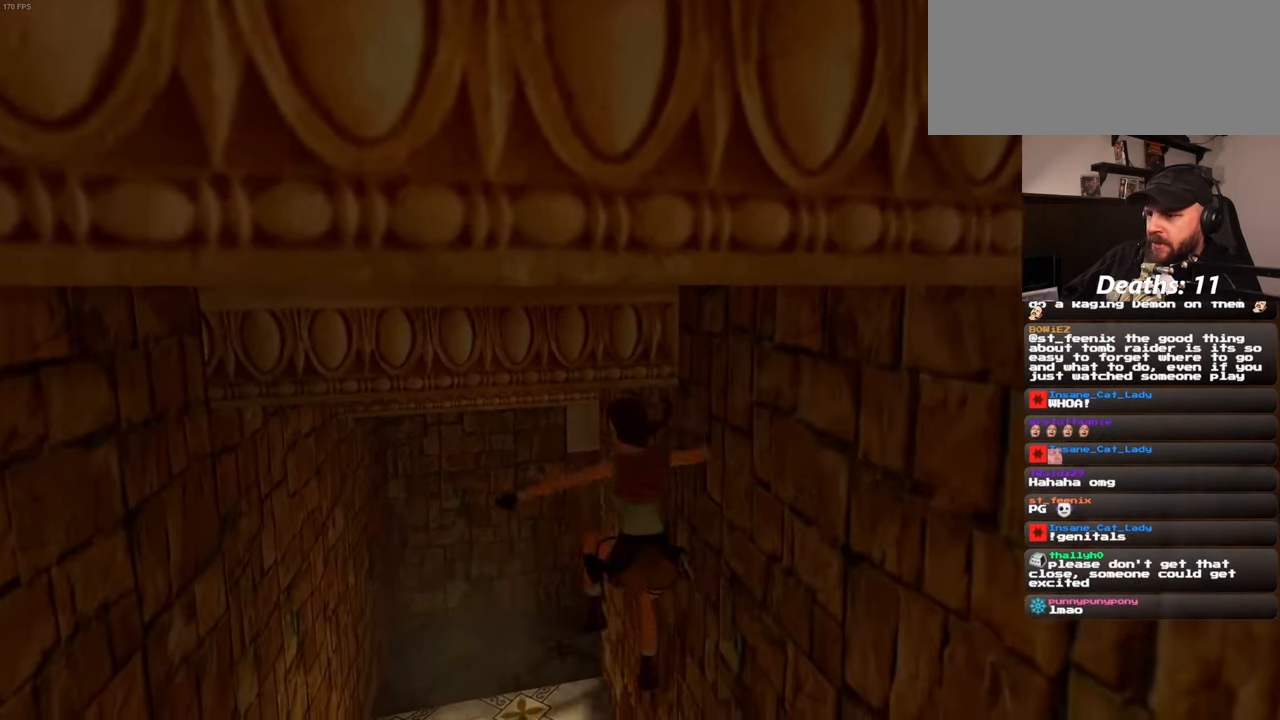
{"dt_ms": 500, "buttons": [], "left_stick": "center", "right_stick": "center", "events": [[50, "right_stick", "down"], [217, "right_stick", "center"], [350, "left_stick", "center"]]}
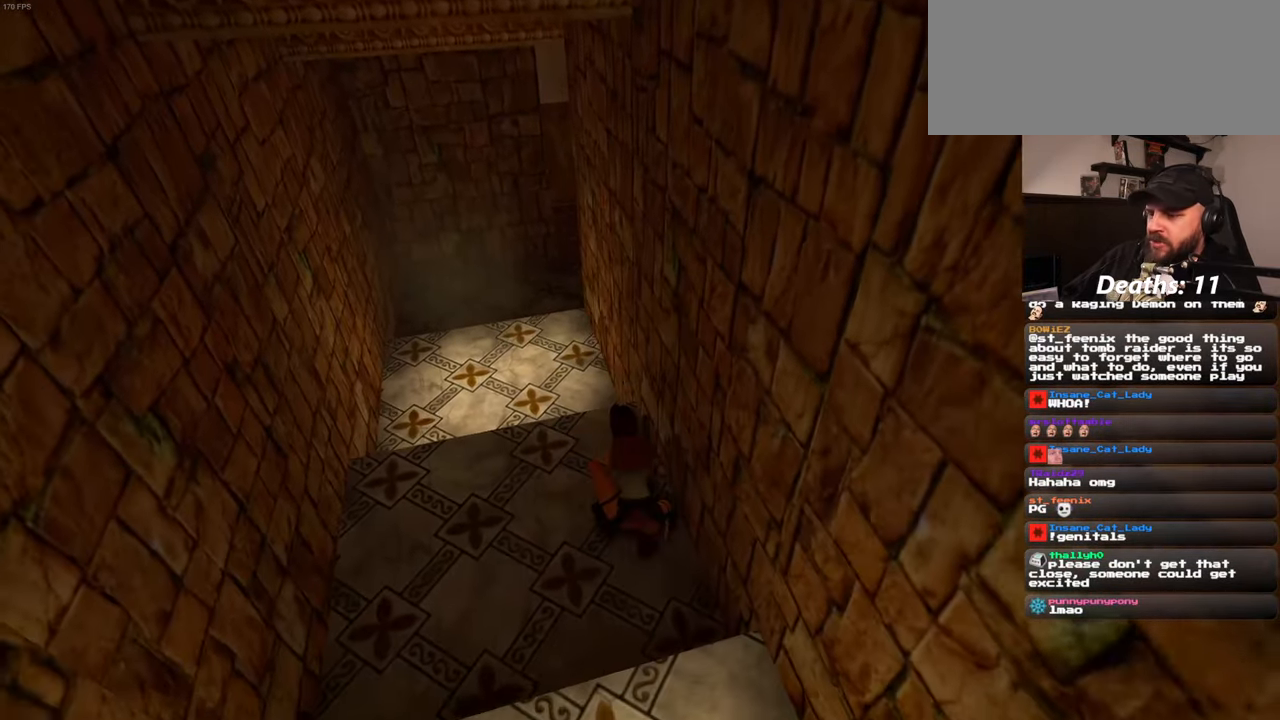
{"dt_ms": 500, "buttons": [], "left_stick": "center", "right_stick": "center", "events": []}
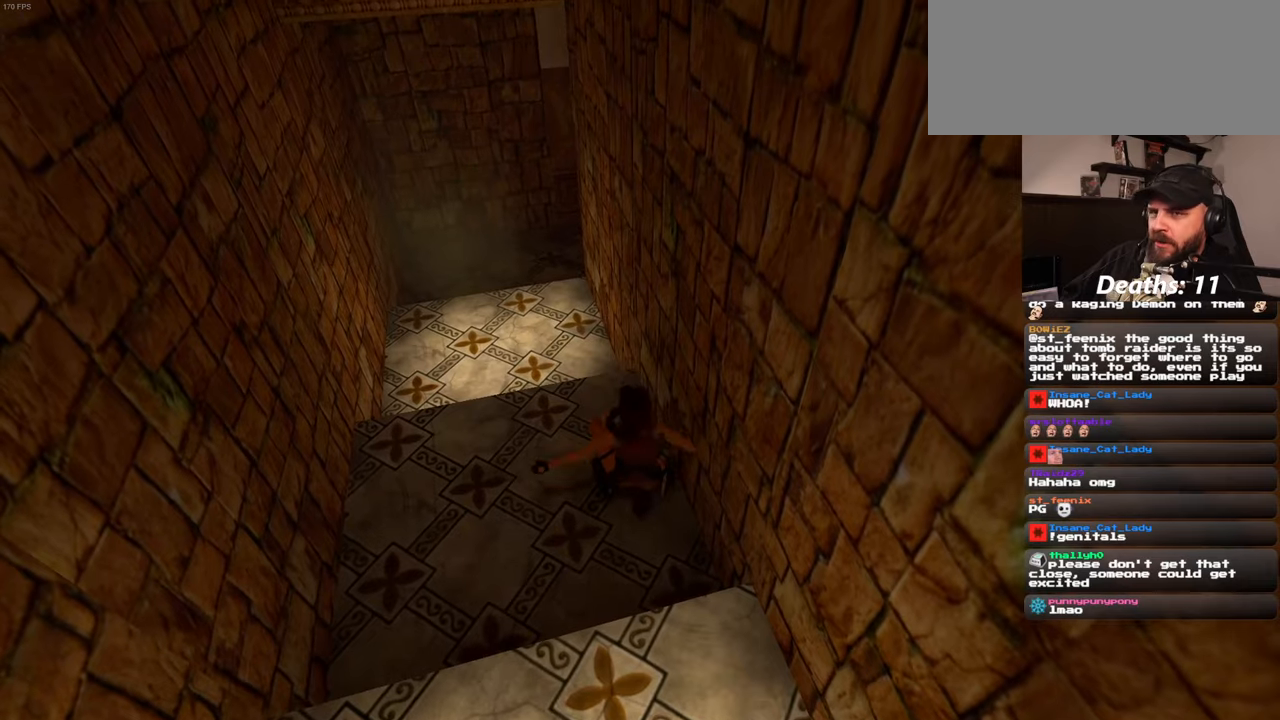
{"dt_ms": 500, "buttons": [], "left_stick": "up", "right_stick": "center", "events": [[33, "left_stick", "up"]]}
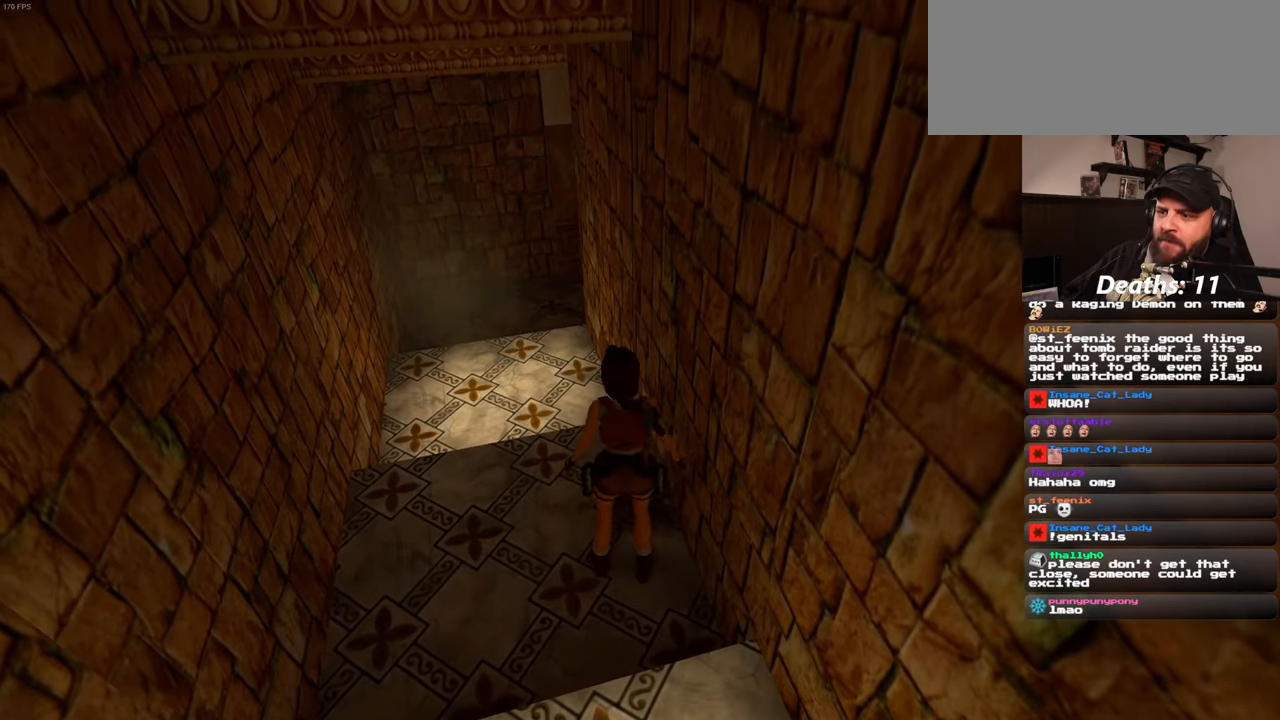
{"dt_ms": 500, "buttons": [], "left_stick": "up", "right_stick": "center", "events": []}
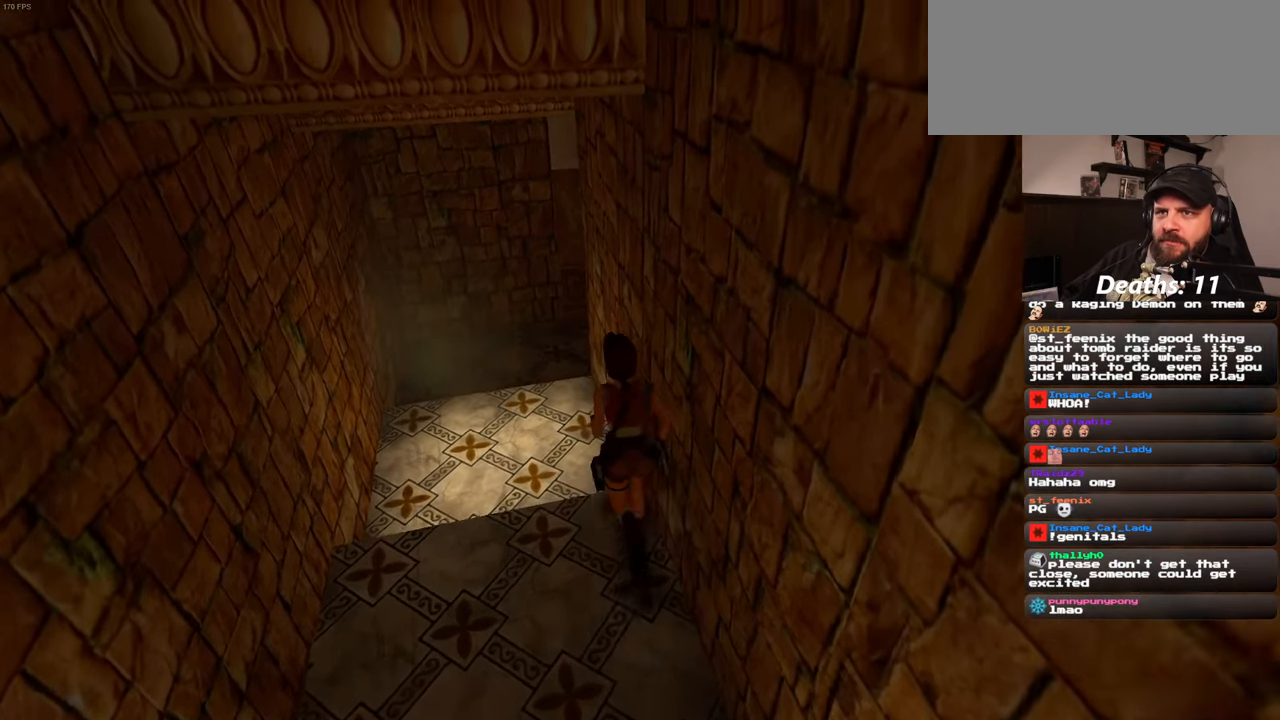
{"dt_ms": 500, "buttons": [], "left_stick": "up", "right_stick": "center", "events": []}
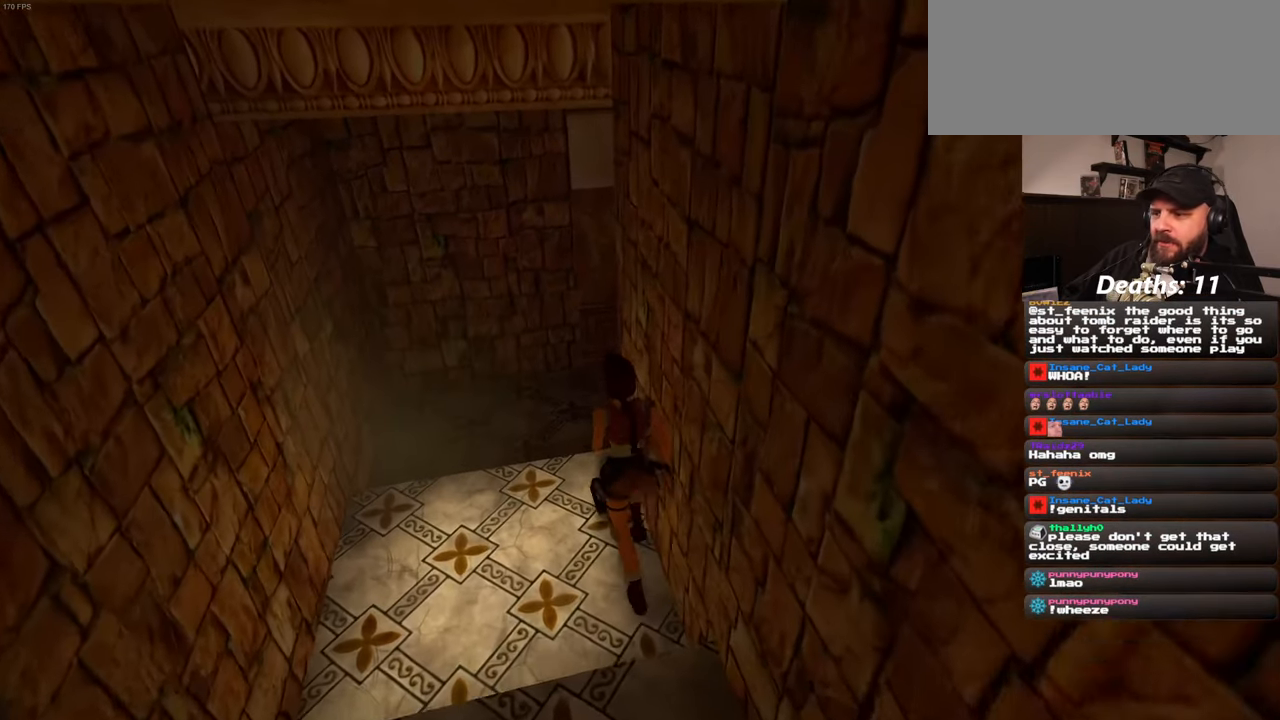
{"dt_ms": 500, "buttons": [], "left_stick": "up-right", "right_stick": "right", "events": [[250, "right_stick", "right"], [466, "left_stick", "up-right"]]}
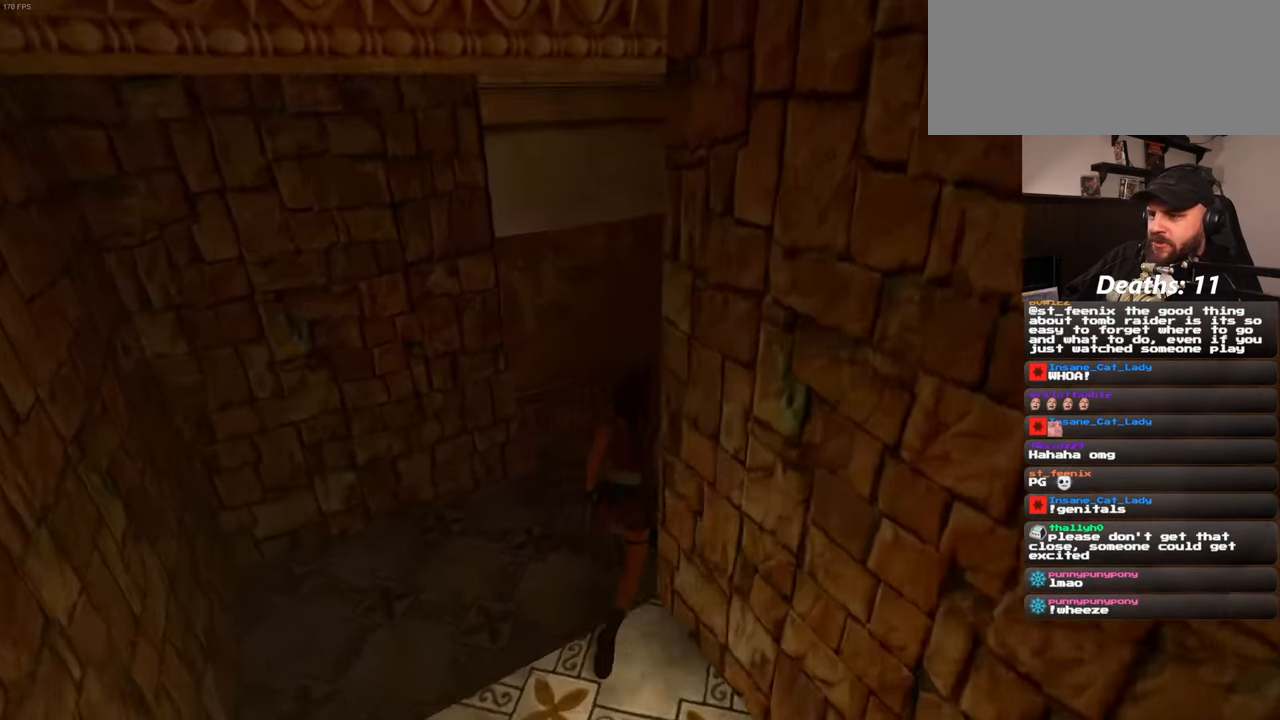
{"dt_ms": 500, "buttons": [], "left_stick": "up", "right_stick": "center", "events": [[200, "left_stick", "up"], [233, "right_stick", "center"]]}
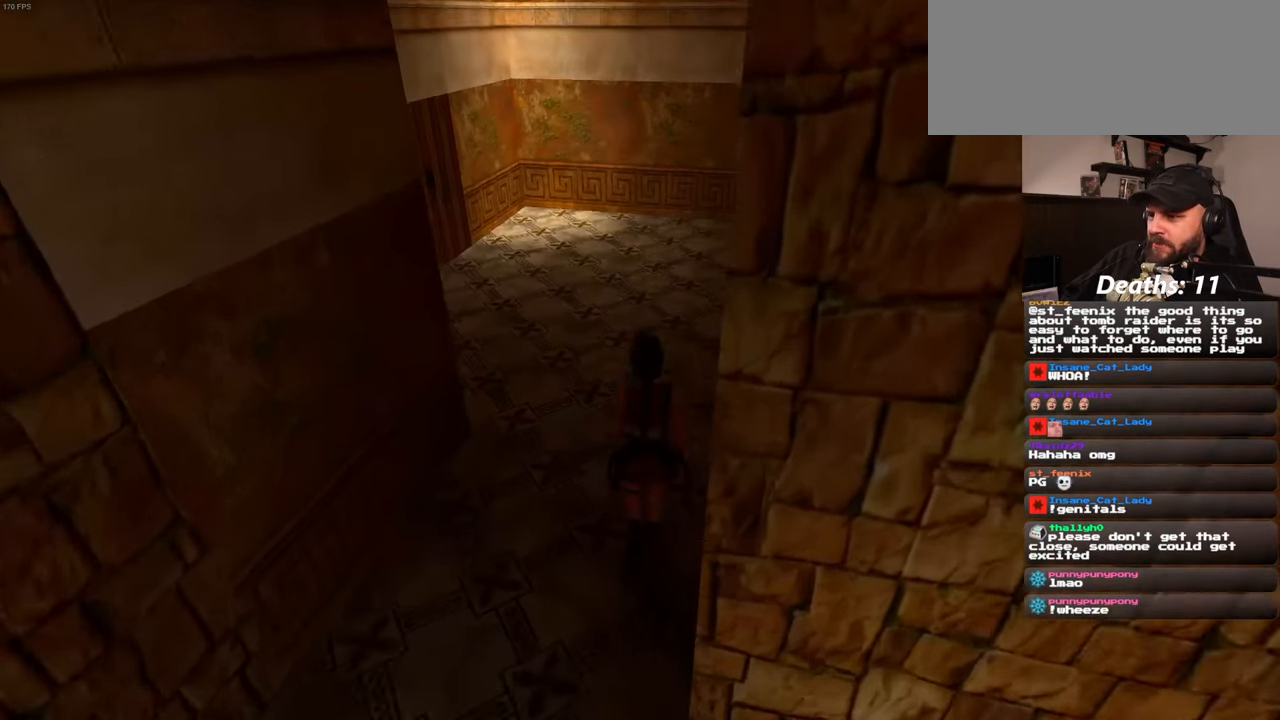
{"dt_ms": 500, "buttons": [], "left_stick": "up", "right_stick": "left", "events": [[183, "right_stick", "left"]]}
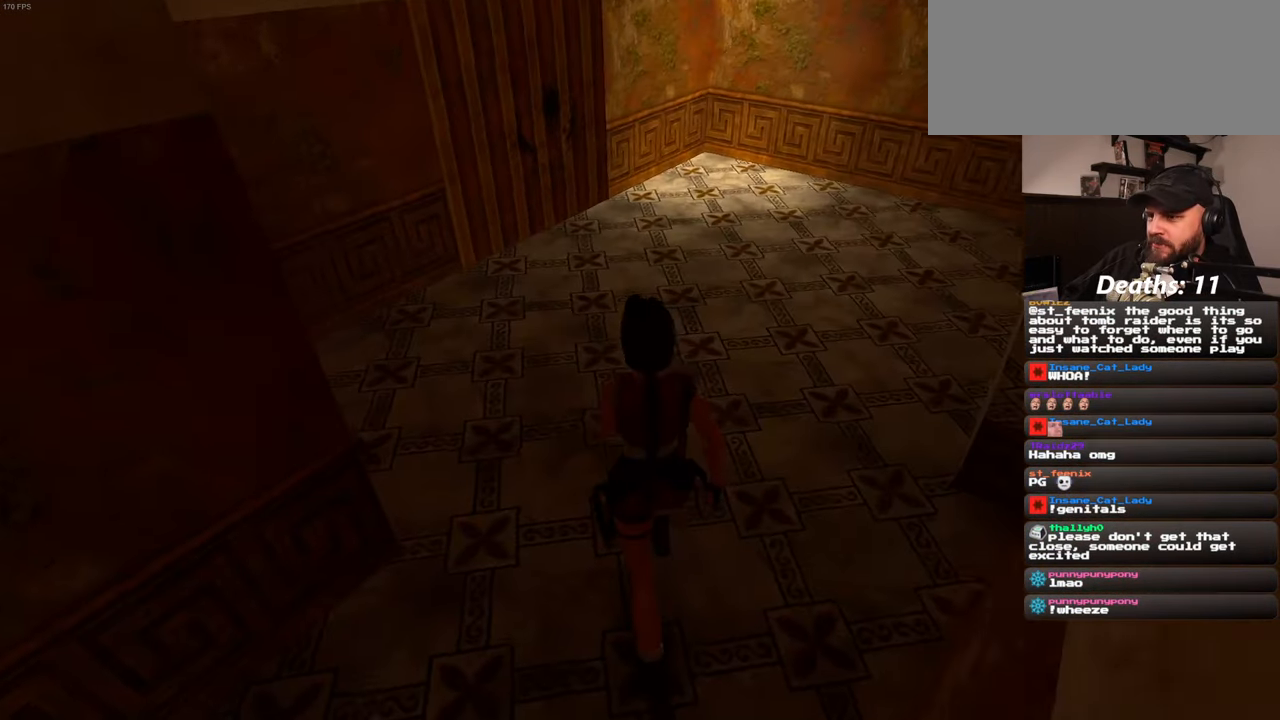
{"dt_ms": 500, "buttons": [], "left_stick": "up-right", "right_stick": "left"}